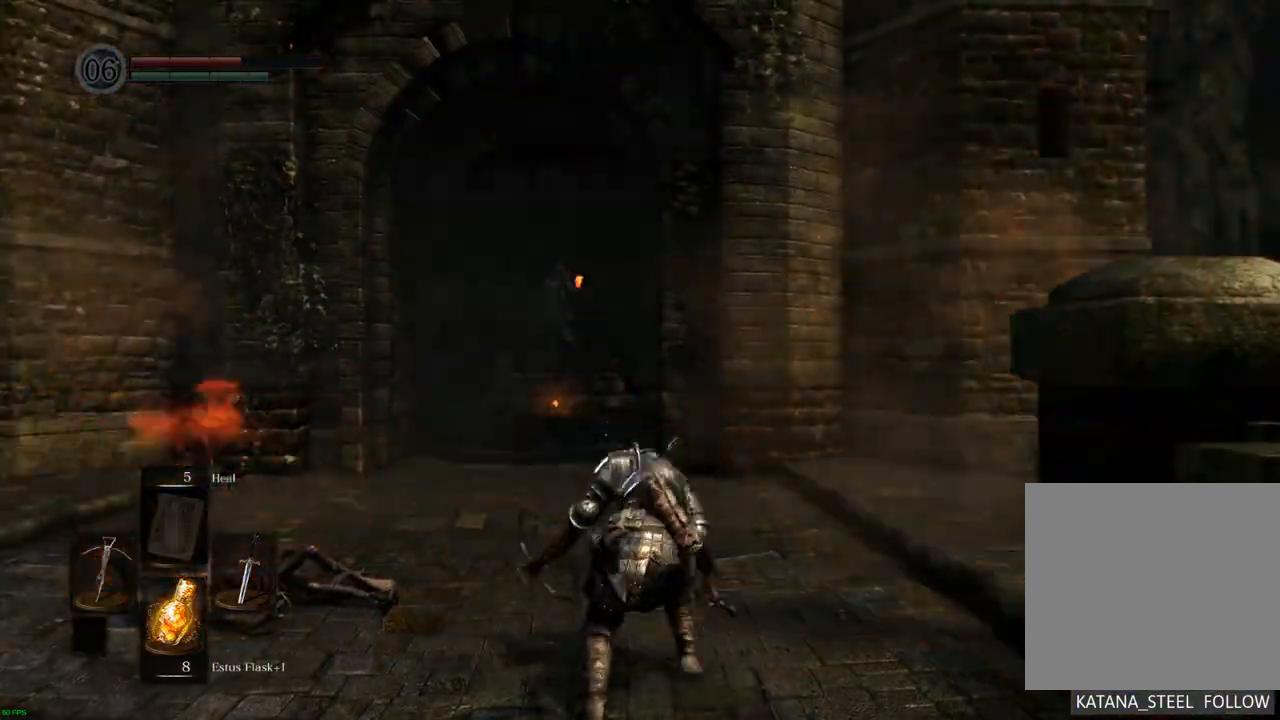
Gameplay with a controller (PlayStation layout); each line is a JSON object with the inputs held at the frame after it. "events" lists button and stick changes between this image and that frame as [ms after this image, input, new state], when the widget could be followed in between. Not read: L3 R3.
{"buttons": ["CIRCLE"], "left_stick": "up", "right_stick": "center", "events": []}
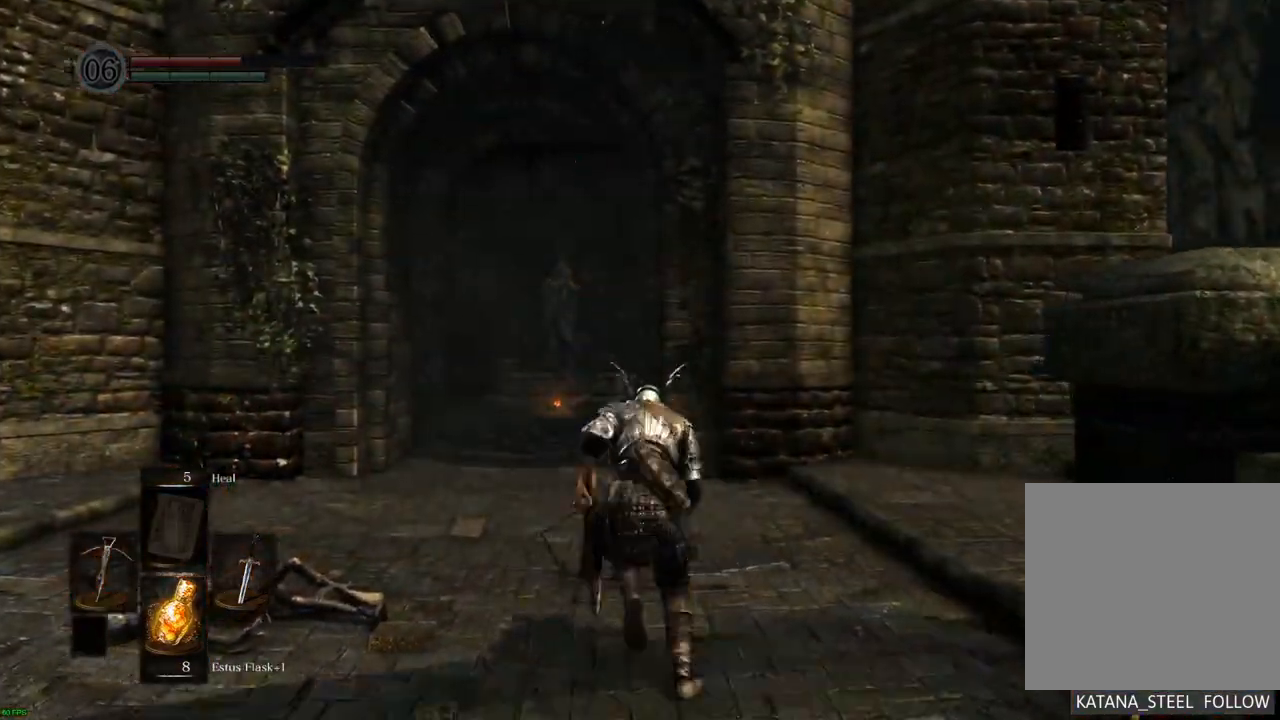
{"buttons": ["CIRCLE"], "left_stick": "up", "right_stick": "center", "events": []}
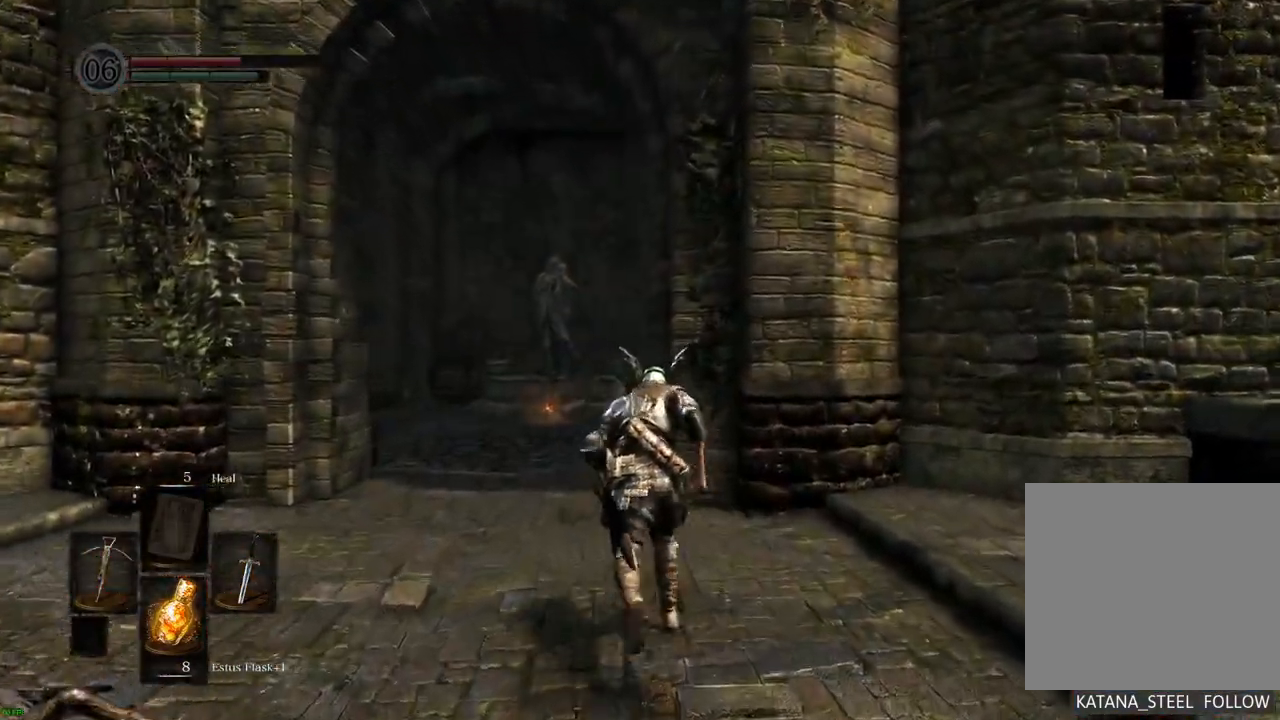
{"buttons": ["CIRCLE"], "left_stick": "up", "right_stick": "center", "events": []}
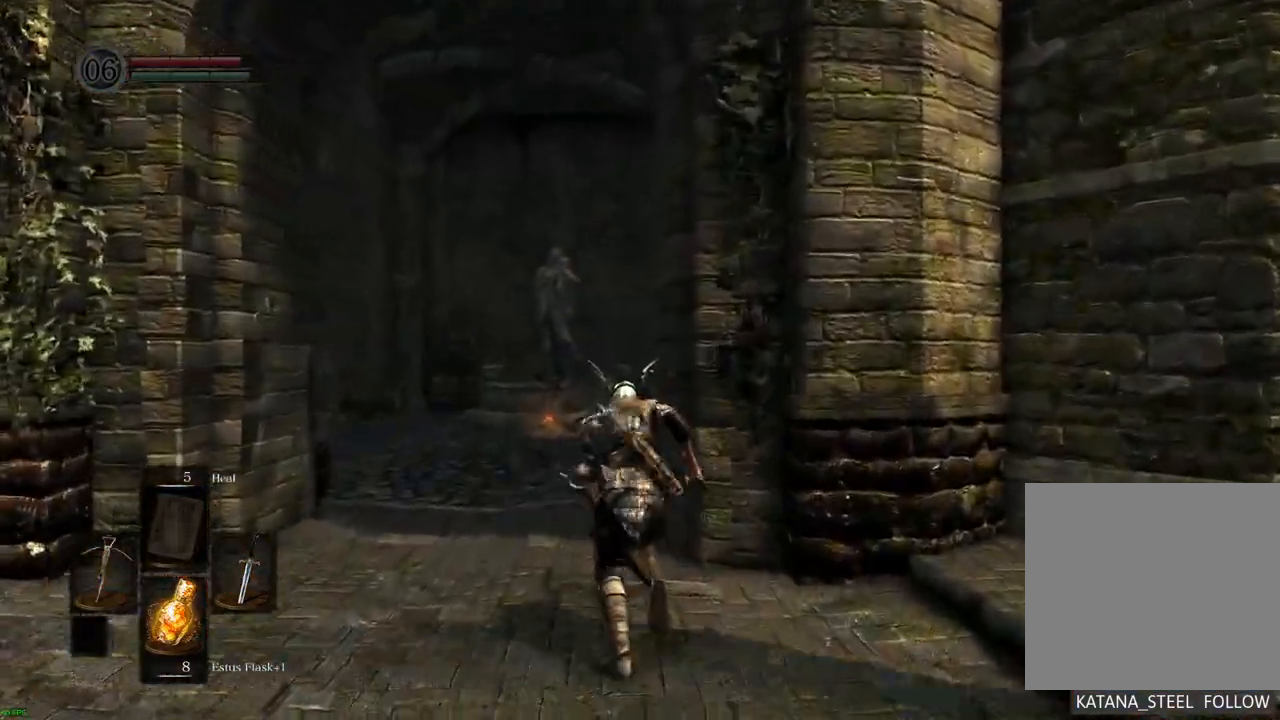
{"buttons": ["CIRCLE"], "left_stick": "up", "right_stick": "center", "events": []}
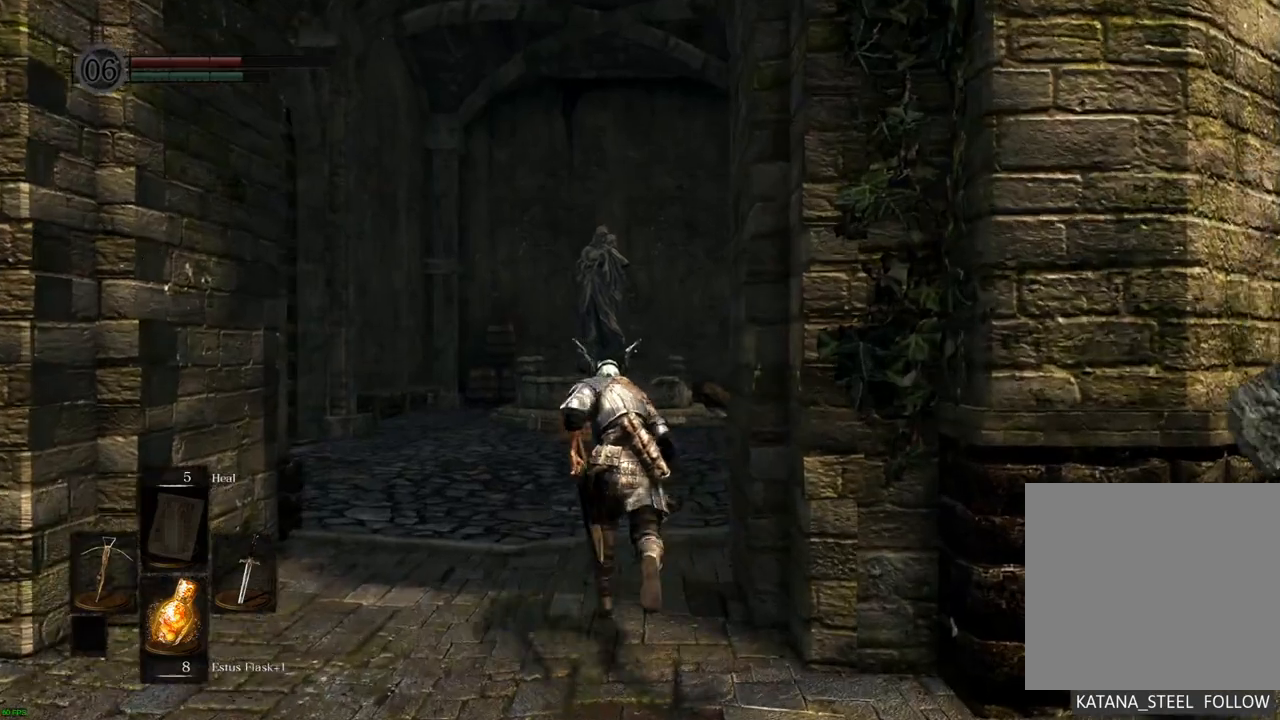
{"buttons": ["CIRCLE"], "left_stick": "up", "right_stick": "center", "events": []}
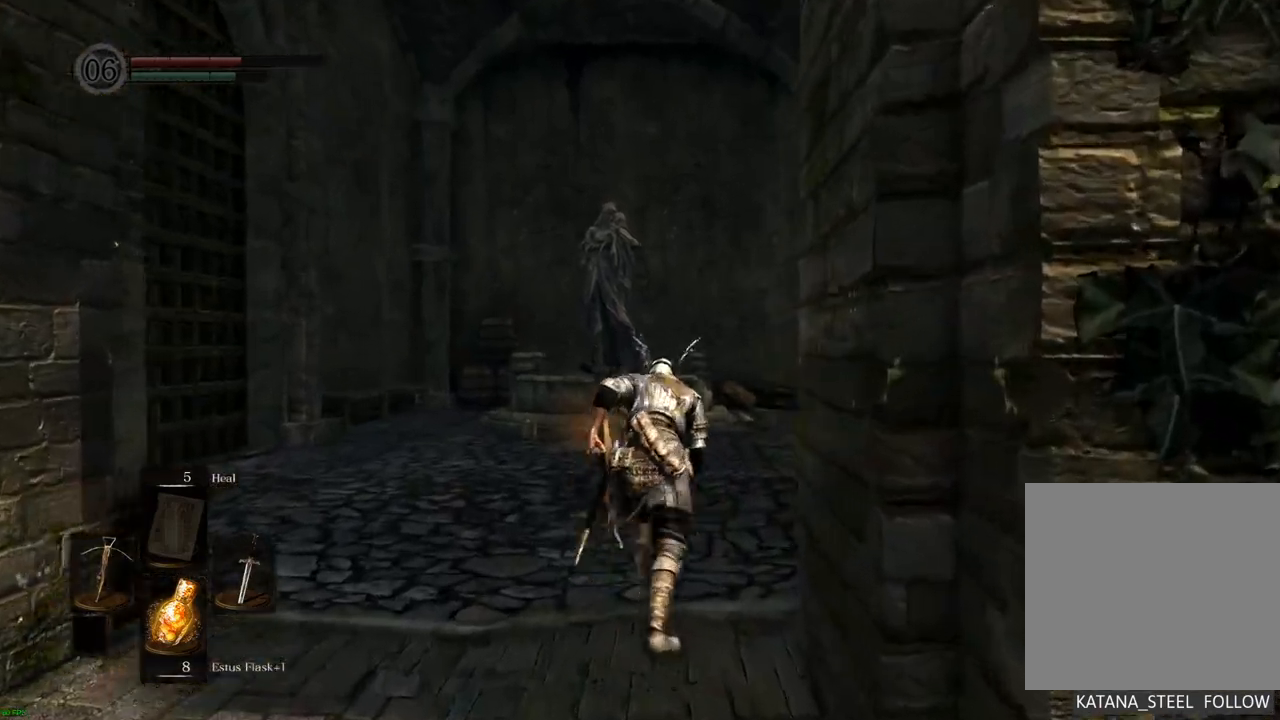
{"buttons": ["CIRCLE"], "left_stick": "up", "right_stick": "center", "events": []}
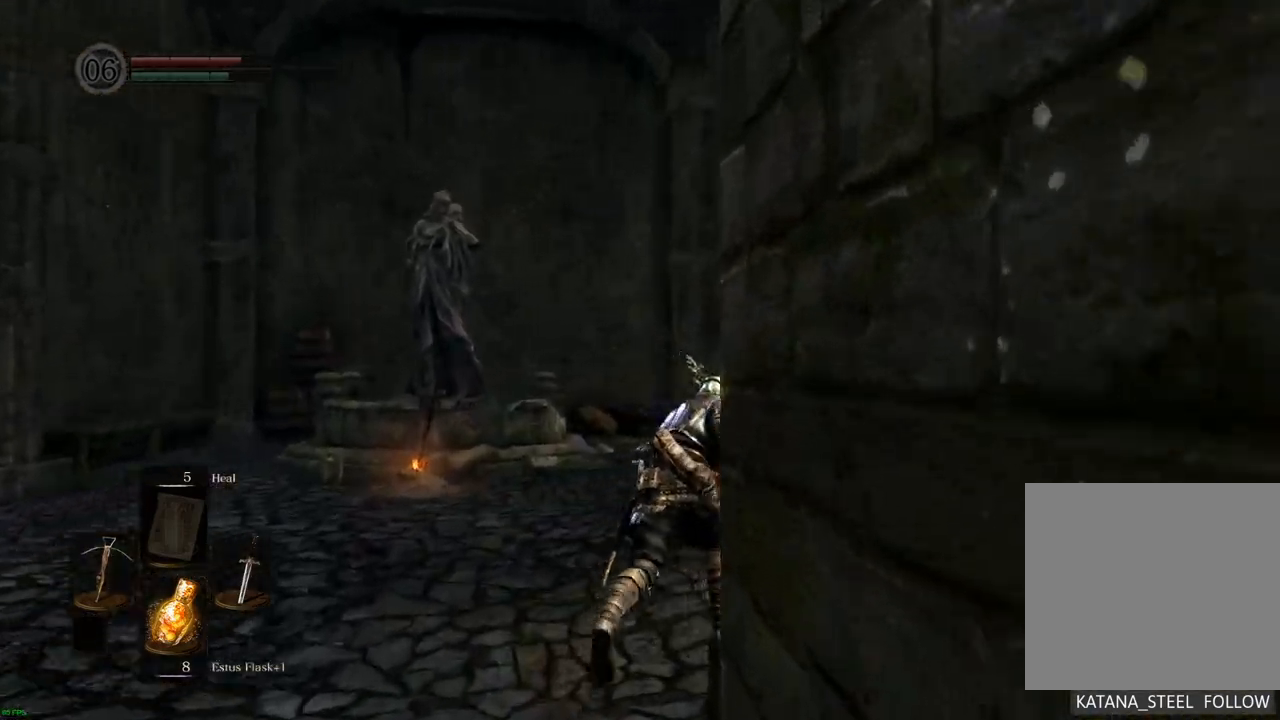
{"buttons": ["CIRCLE"], "left_stick": "up", "right_stick": "center", "events": []}
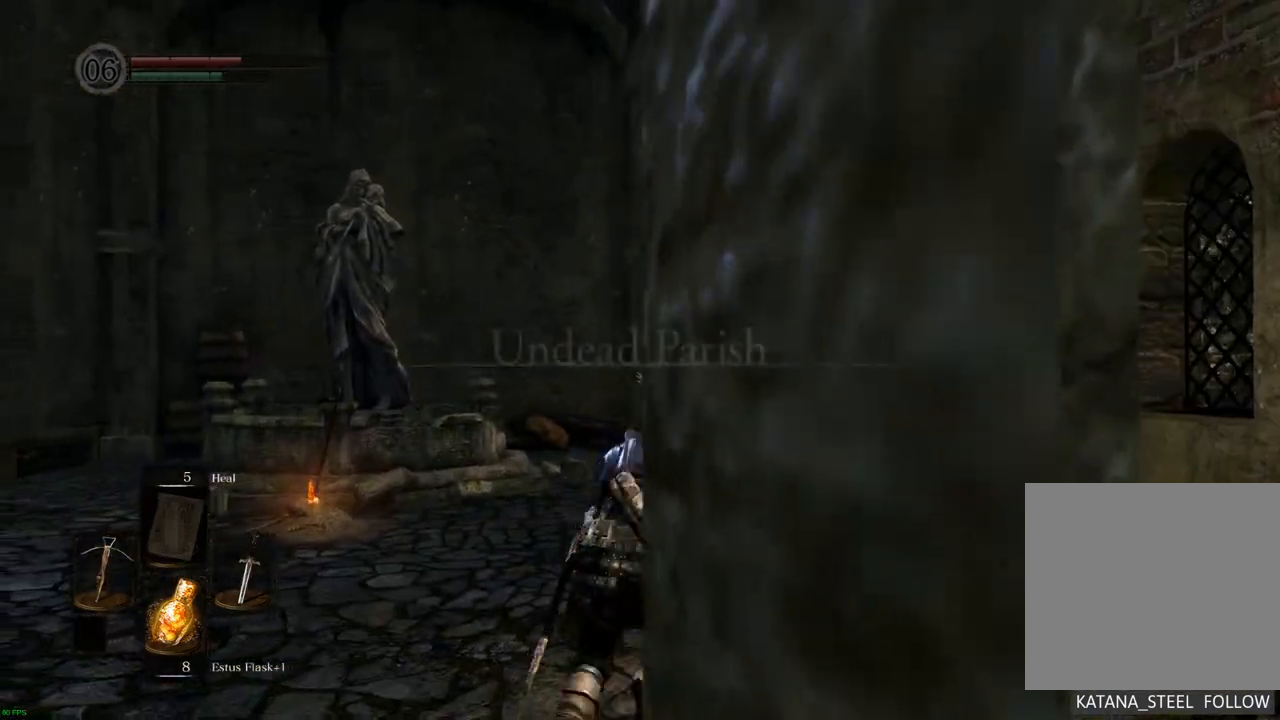
{"buttons": ["CIRCLE"], "left_stick": "up", "right_stick": "center", "events": []}
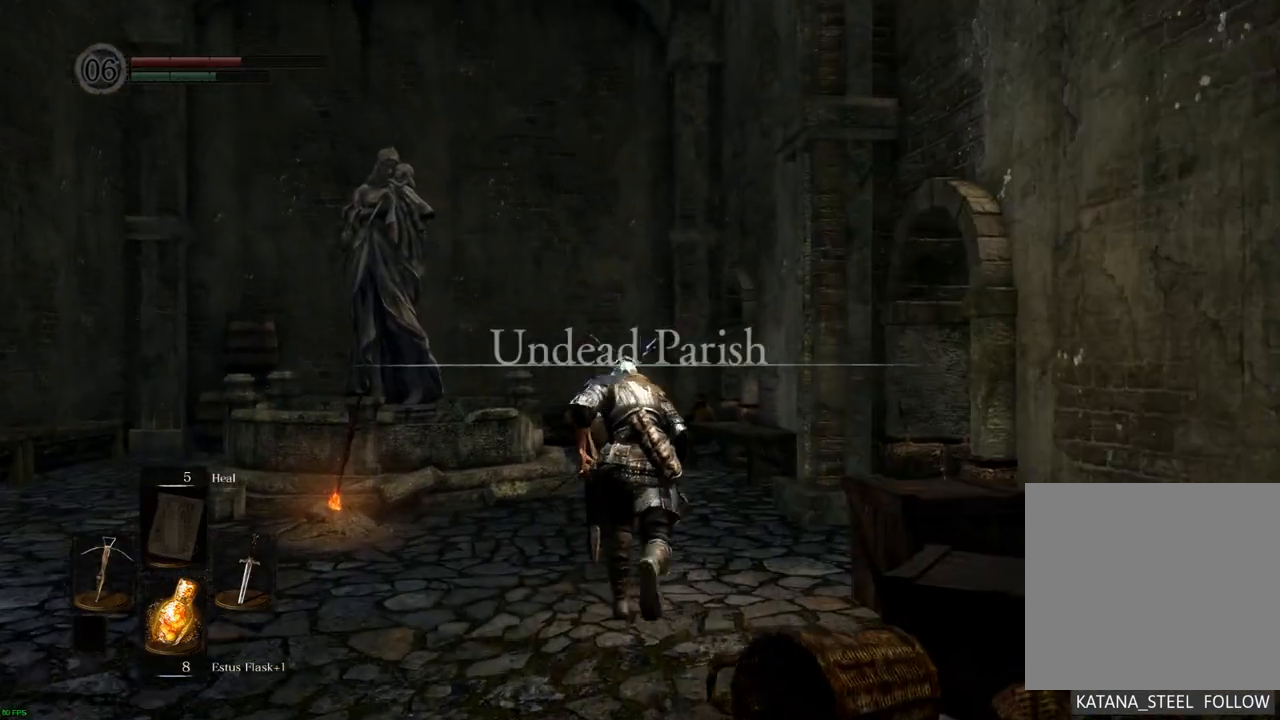
{"buttons": ["CIRCLE"], "left_stick": "up-right", "right_stick": "center", "events": [[333, "left_stick", "up-right"]]}
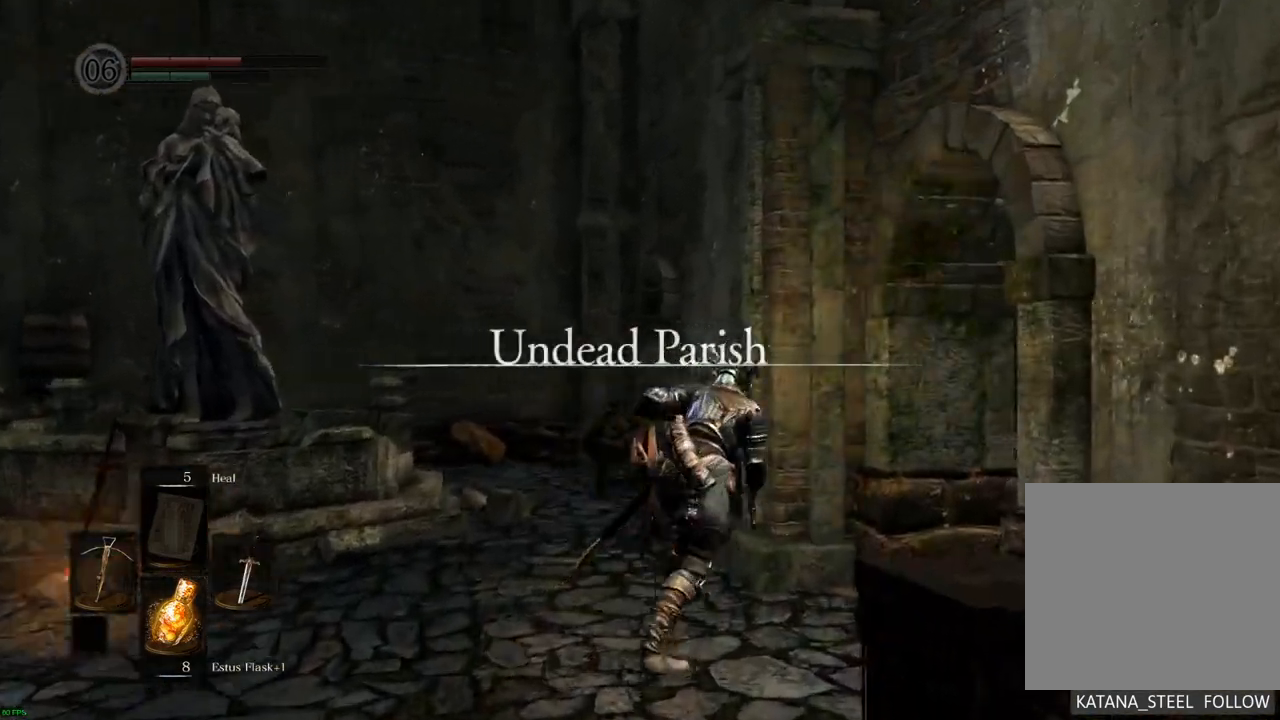
{"buttons": [], "left_stick": "up-right", "right_stick": "center", "events": [[100, "left_stick", "right"], [383, "left_stick", "up-right"], [433, "CIRCLE", "up"]]}
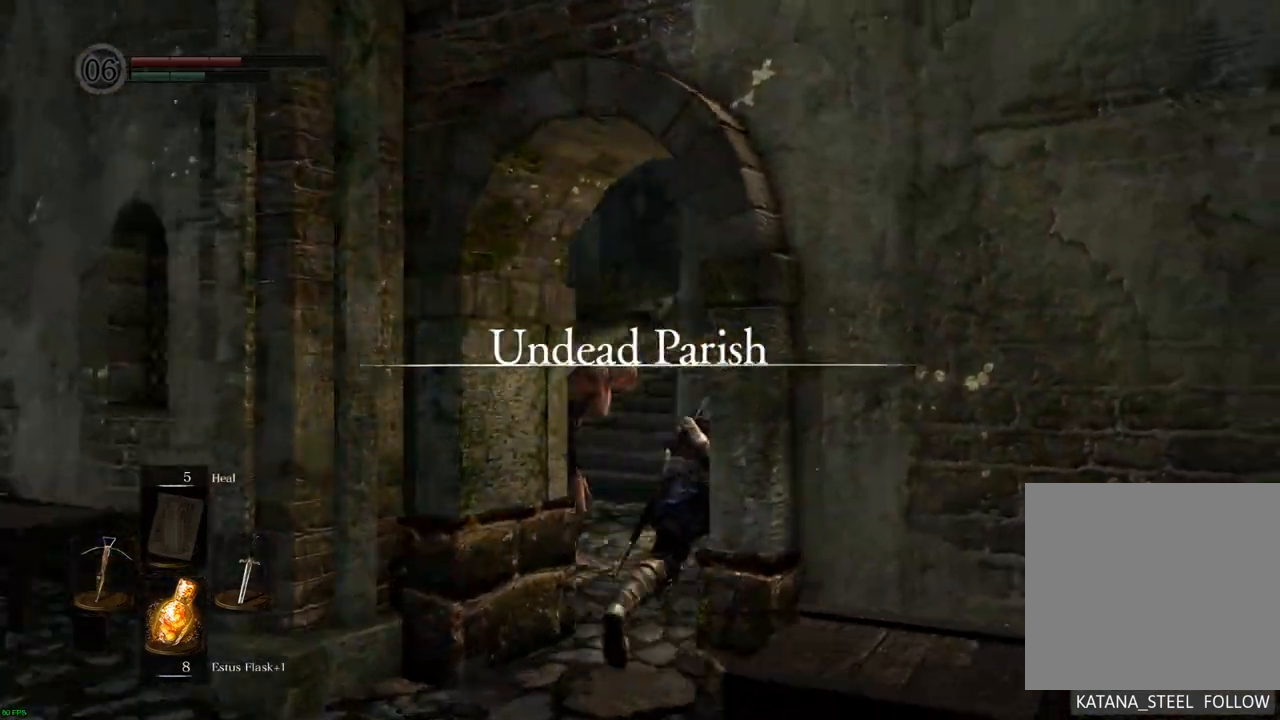
{"buttons": [], "left_stick": "up-left", "right_stick": "right", "events": [[83, "left_stick", "up"], [133, "right_stick", "right"], [500, "left_stick", "up-left"]]}
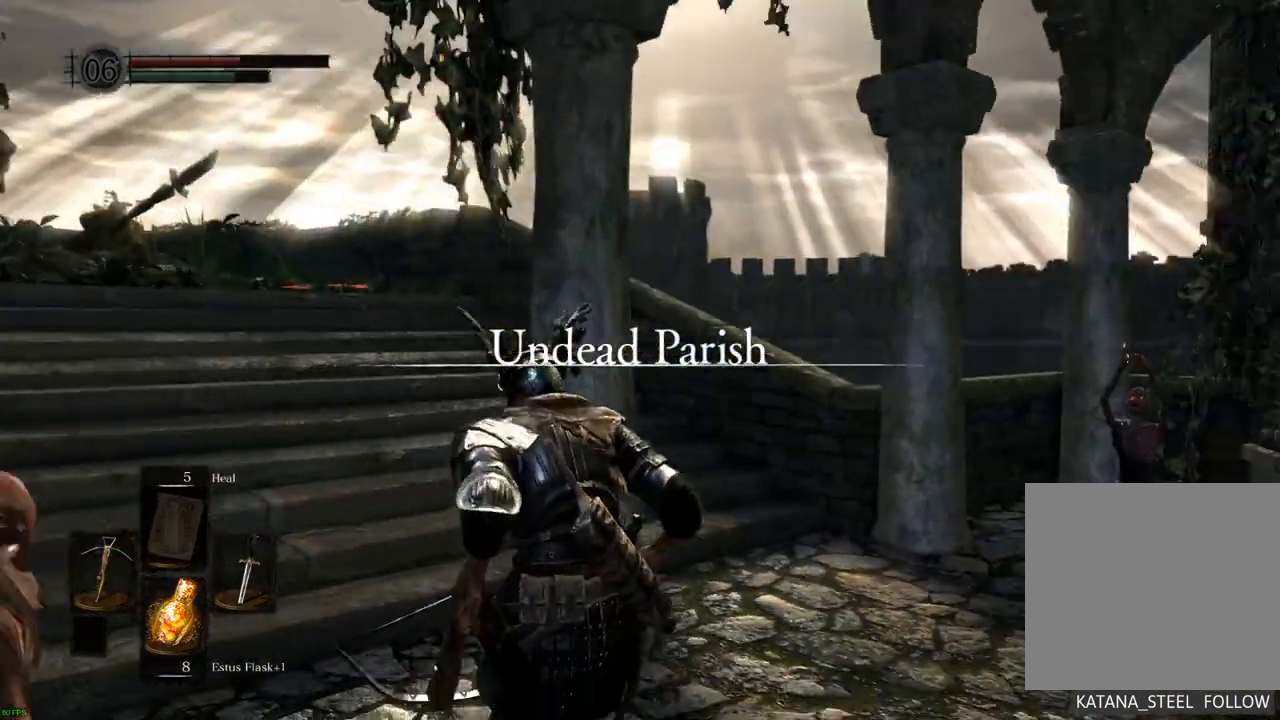
{"buttons": [], "left_stick": "center", "right_stick": "center", "events": [[217, "left_stick", "left"], [350, "left_stick", "center"], [383, "right_stick", "center"]]}
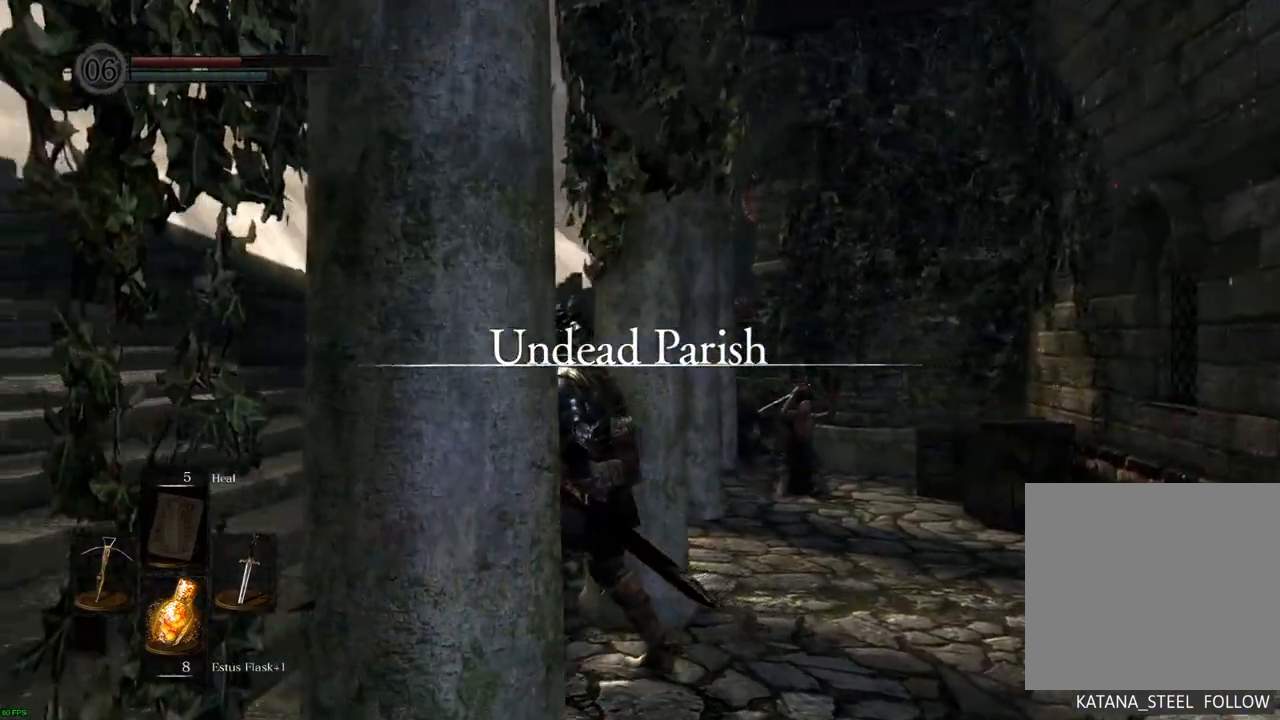
{"buttons": [], "left_stick": "left", "right_stick": "right", "events": [[50, "right_stick", "right"], [167, "left_stick", "left"], [333, "right_stick", "center"], [500, "right_stick", "right"]]}
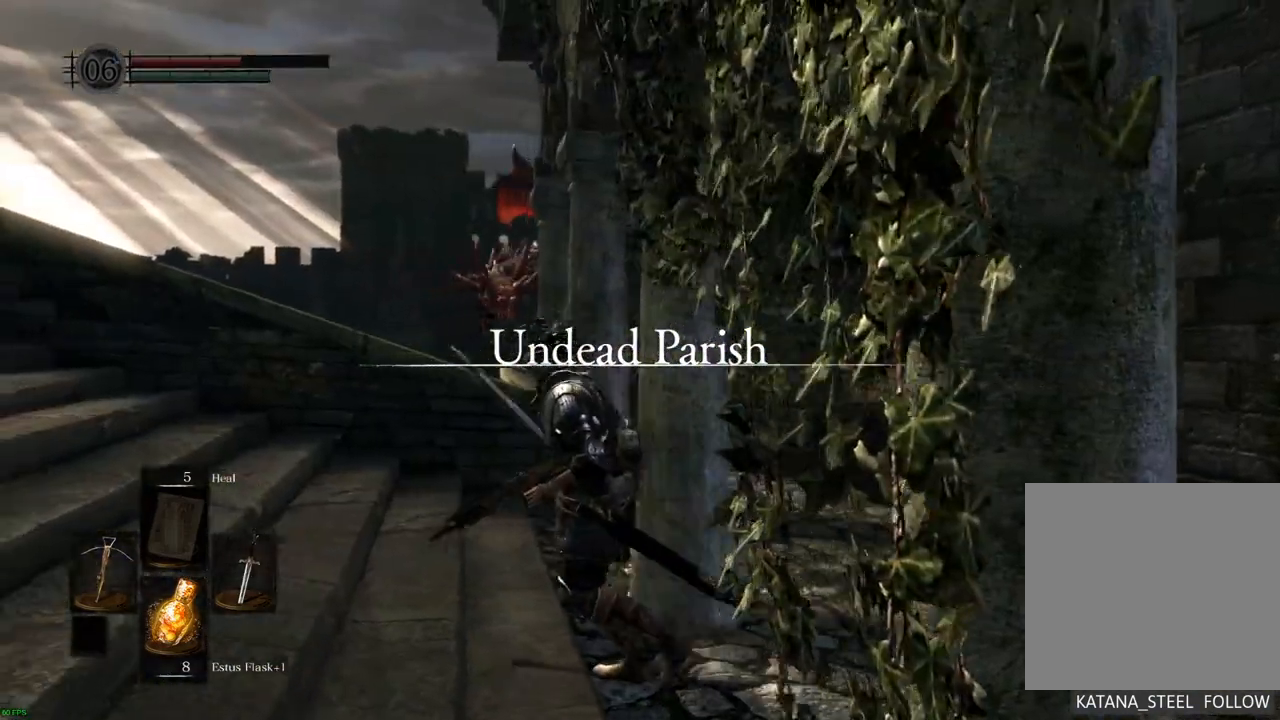
{"buttons": [], "left_stick": "left", "right_stick": "center", "events": [[200, "right_stick", "center"]]}
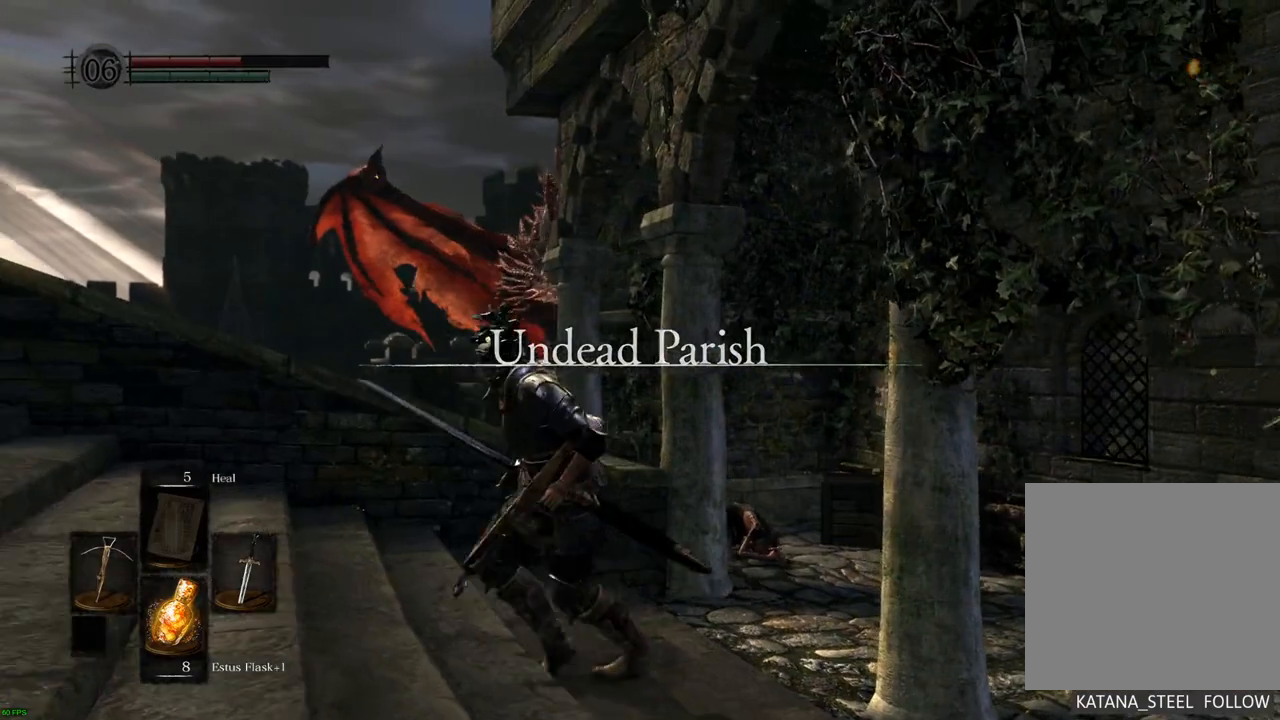
{"buttons": [], "left_stick": "left", "right_stick": "center", "events": [[33, "right_stick", "right"], [50, "left_stick", "down-left"], [233, "right_stick", "center"], [300, "left_stick", "left"]]}
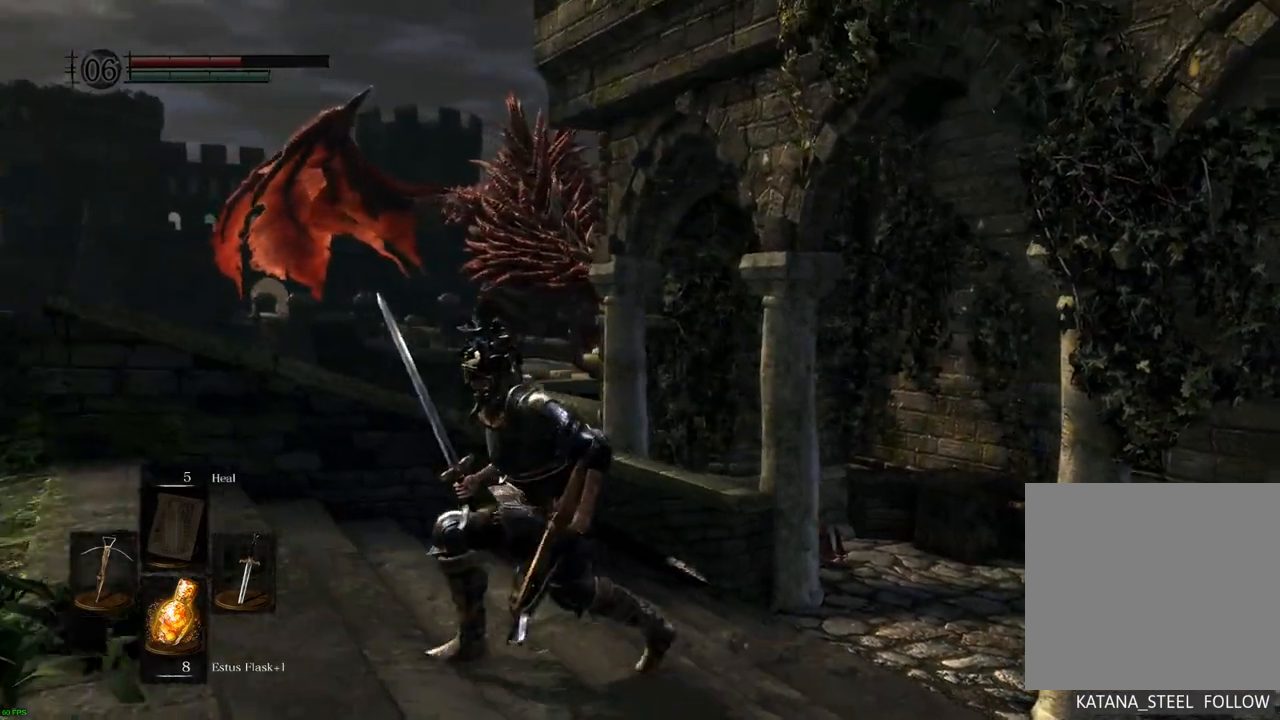
{"buttons": [], "left_stick": "center", "right_stick": "right", "events": [[300, "left_stick", "center"], [350, "right_stick", "right"]]}
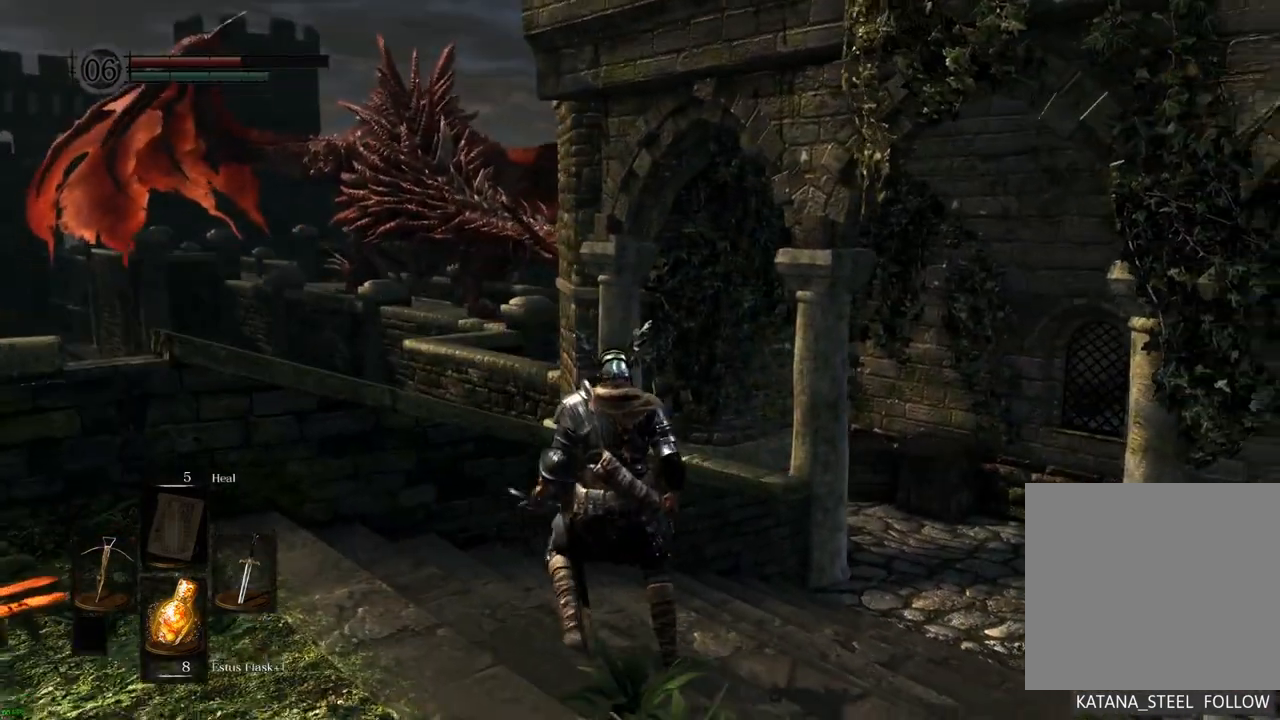
{"buttons": [], "left_stick": "center", "right_stick": "center", "events": [[17, "right_stick", "center"]]}
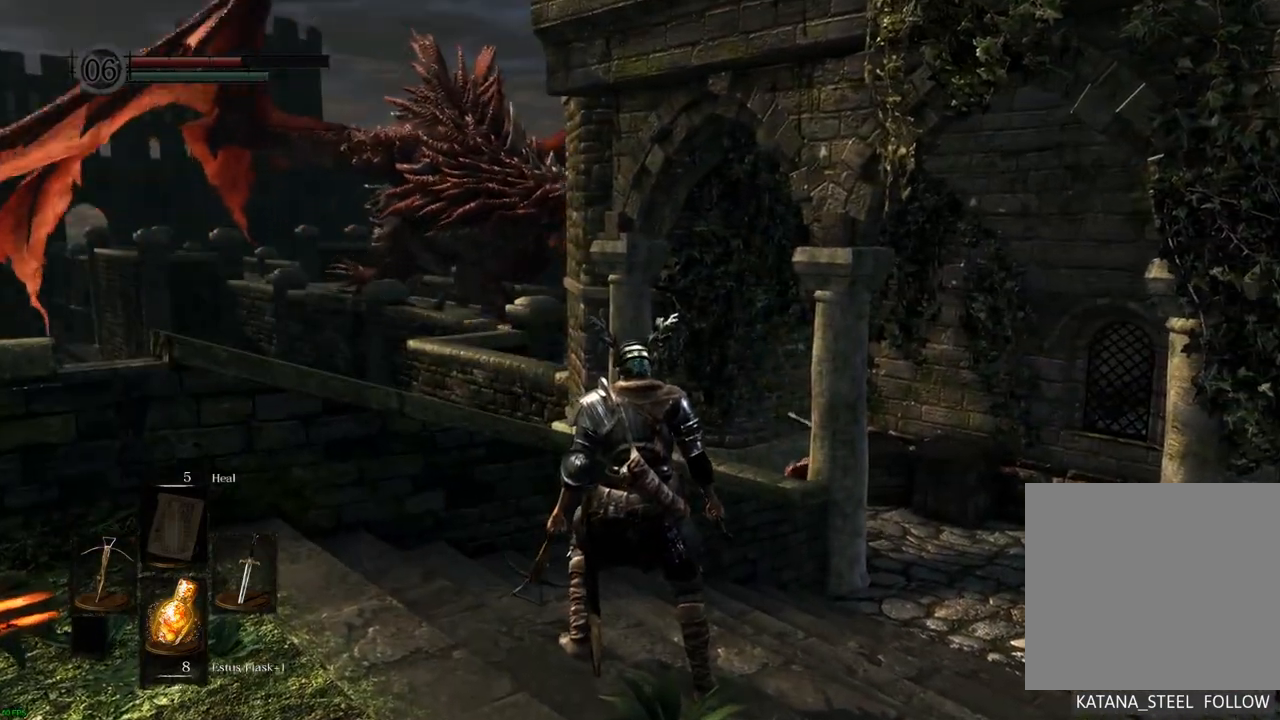
{"buttons": [], "left_stick": "left", "right_stick": "center", "events": [[217, "left_stick", "left"]]}
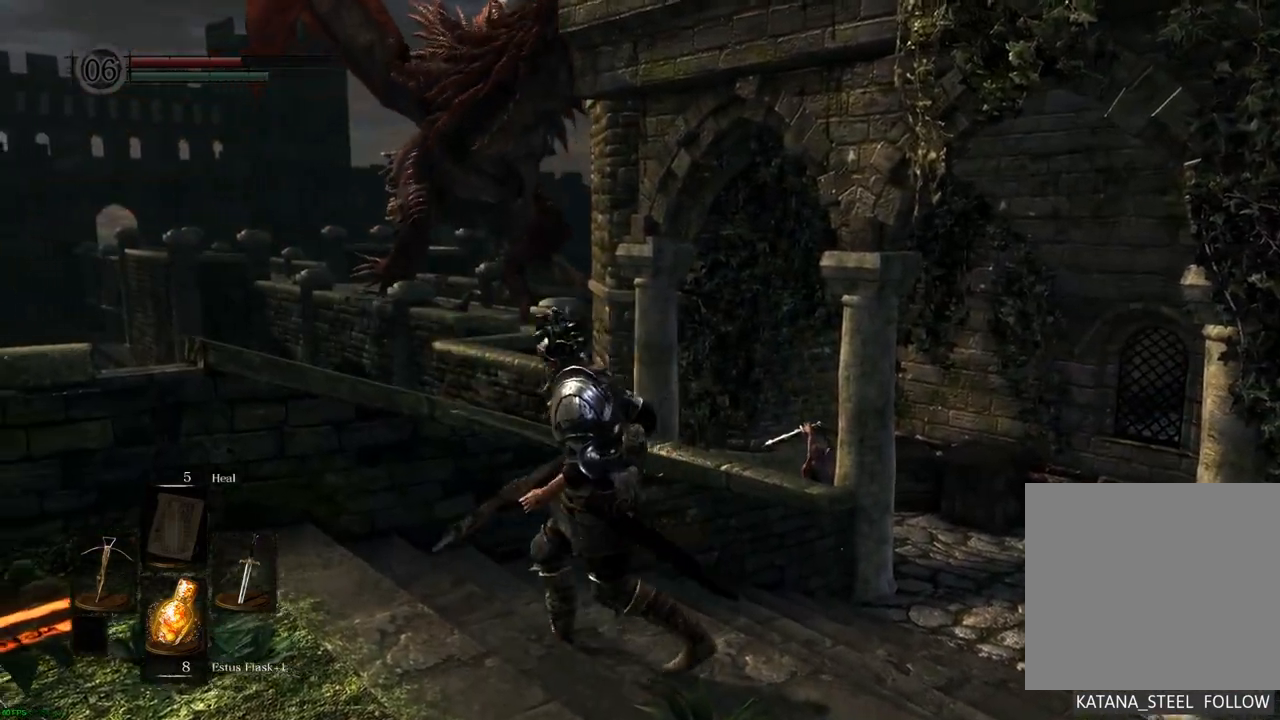
{"buttons": [], "left_stick": "center", "right_stick": "center", "events": [[83, "left_stick", "up-left"], [100, "right_stick", "down-right"], [267, "left_stick", "center"], [283, "right_stick", "center"]]}
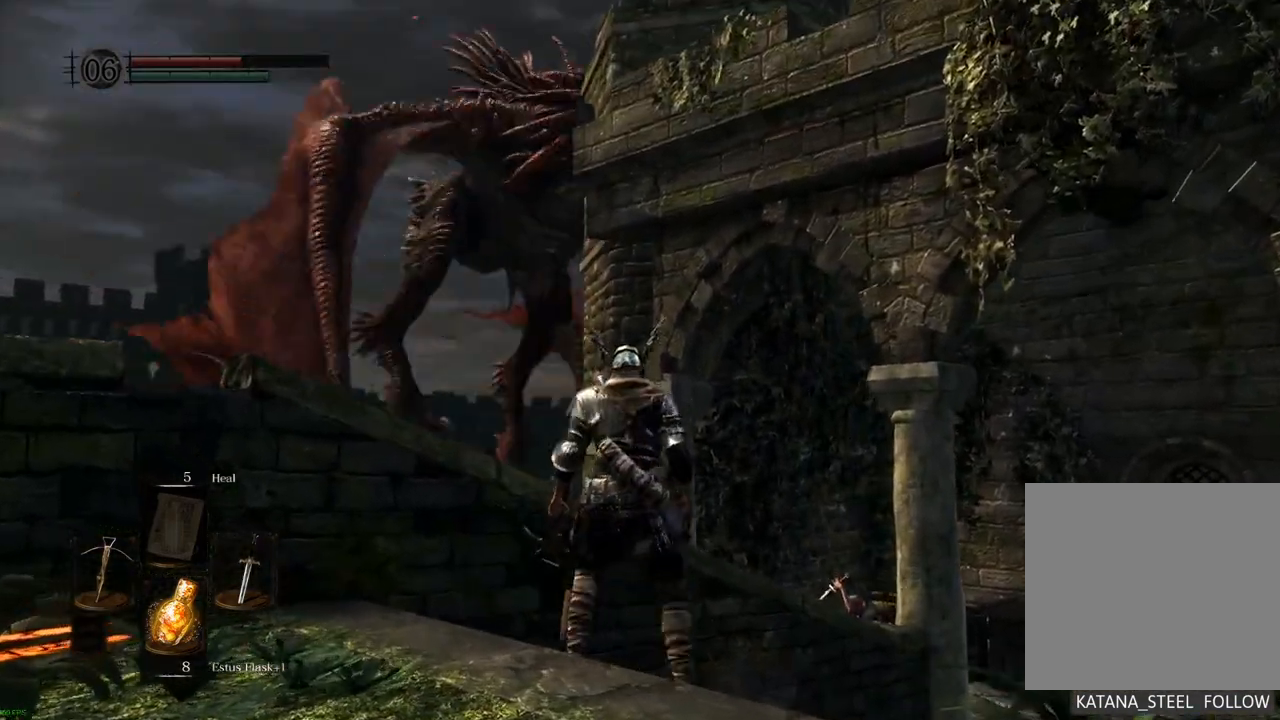
{"buttons": [], "left_stick": "center", "right_stick": "down-right", "events": [[467, "right_stick", "down-right"]]}
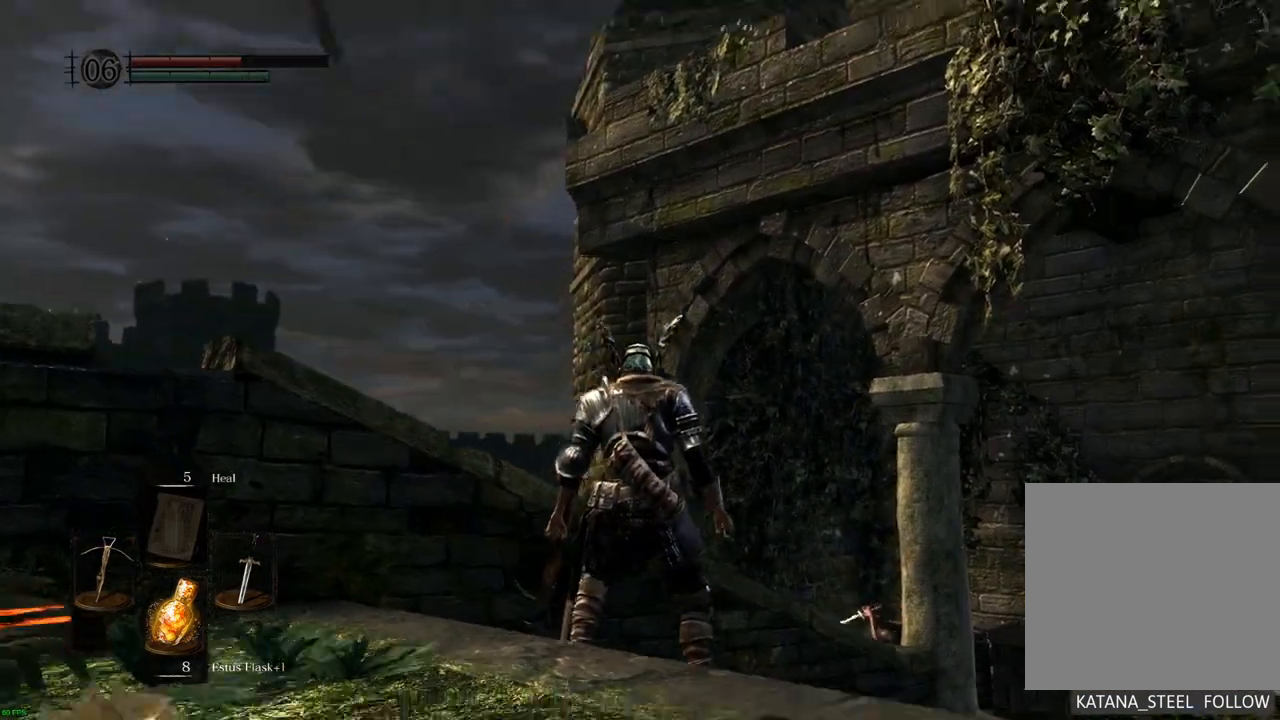
{"buttons": [], "left_stick": "center", "right_stick": "center", "events": [[350, "right_stick", "center"]]}
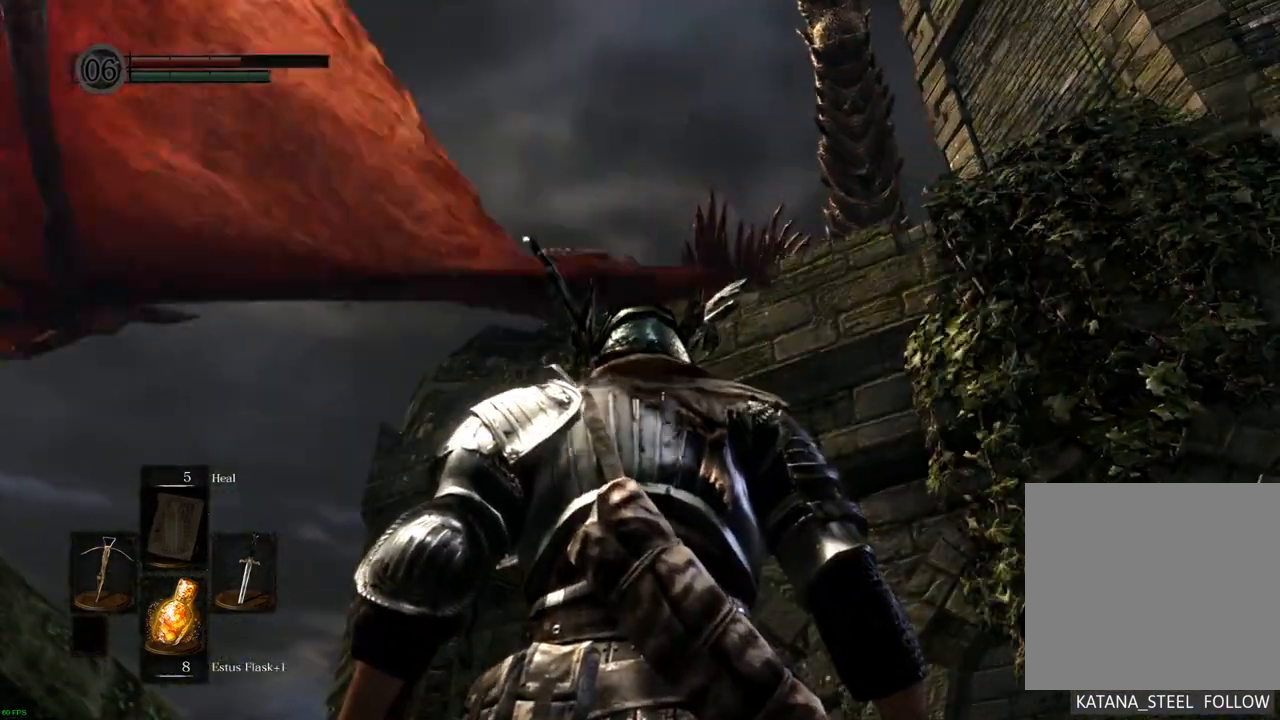
{"buttons": [], "left_stick": "center", "right_stick": "center", "events": [[233, "DPAD_LEFT", "down"], [250, "DPAD_LEFT", "up"]]}
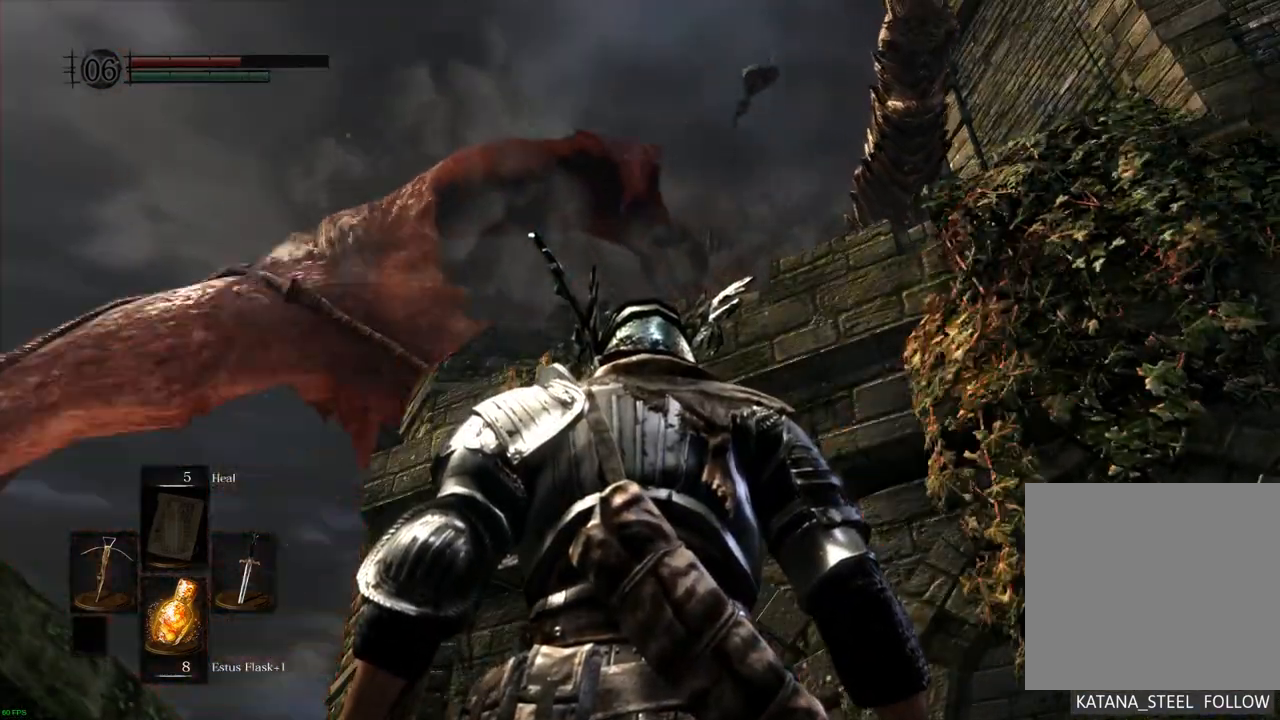
{"buttons": [], "left_stick": "center", "right_stick": "center", "events": [[33, "right_stick", "up"], [233, "right_stick", "center"]]}